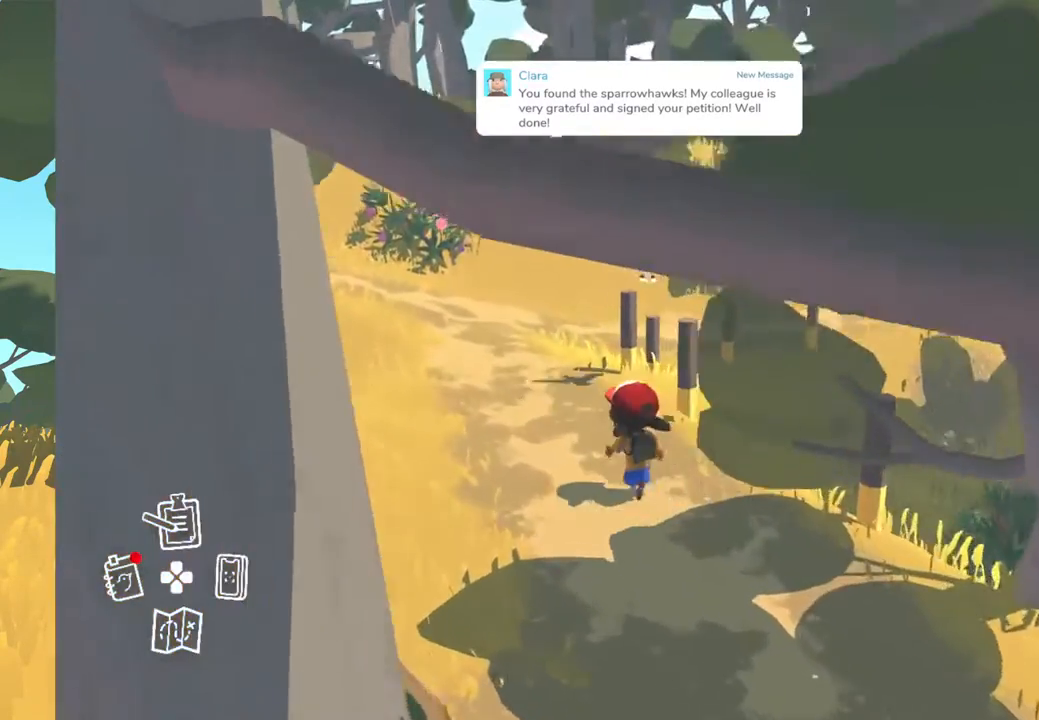
Gameplay with a controller (Xbox layout); each line is a JSON object with the inputs held at the frame after it. "events" lists button and stick changes between this image and that frame as [ms after this image, input, new state], when the widget could be followed in between.
{"buttons": [], "left_stick": "up-left", "right_stick": "center", "events": []}
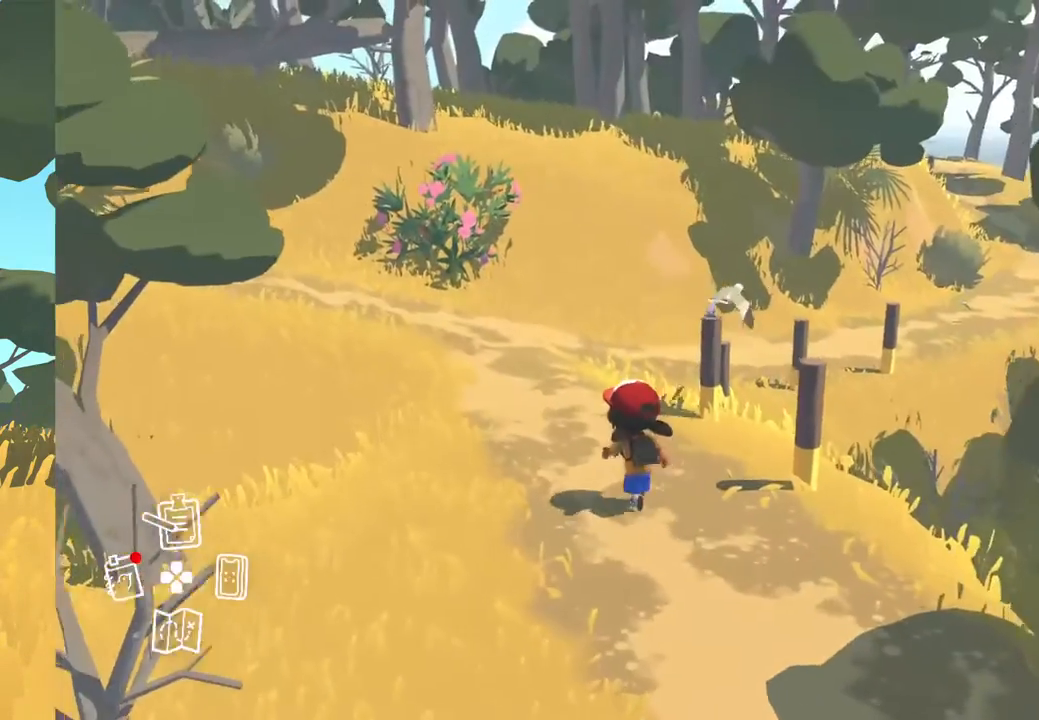
{"buttons": [], "left_stick": "up", "right_stick": "center", "events": [[167, "left_stick", "up"]]}
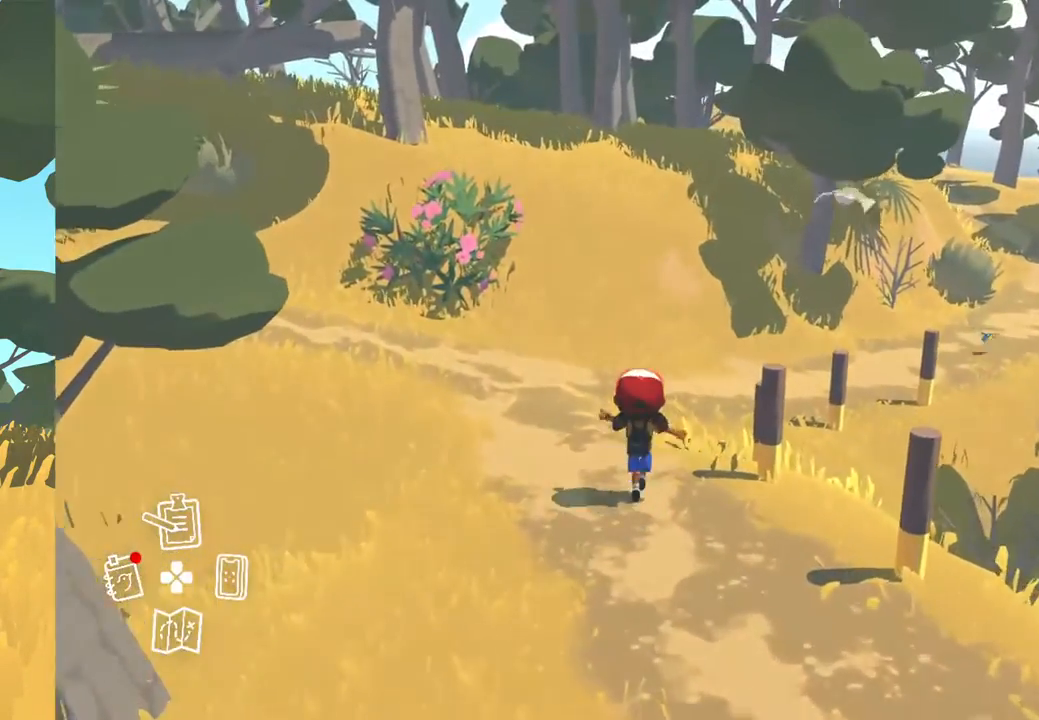
{"buttons": [], "left_stick": "up", "right_stick": "center", "events": []}
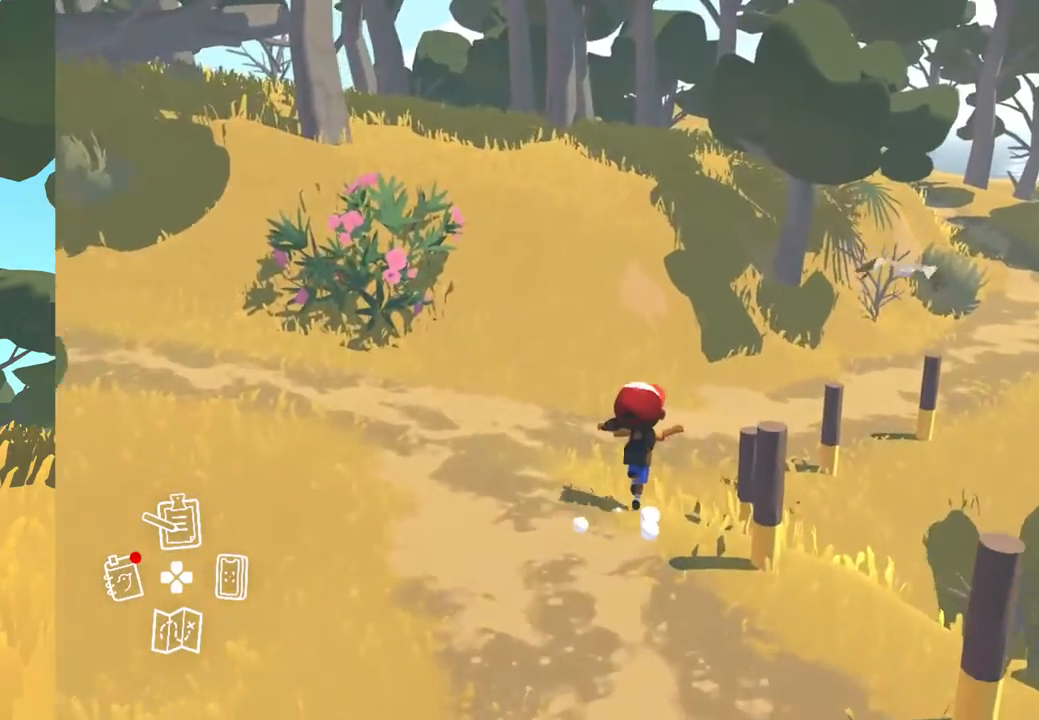
{"buttons": [], "left_stick": "up", "right_stick": "center", "events": []}
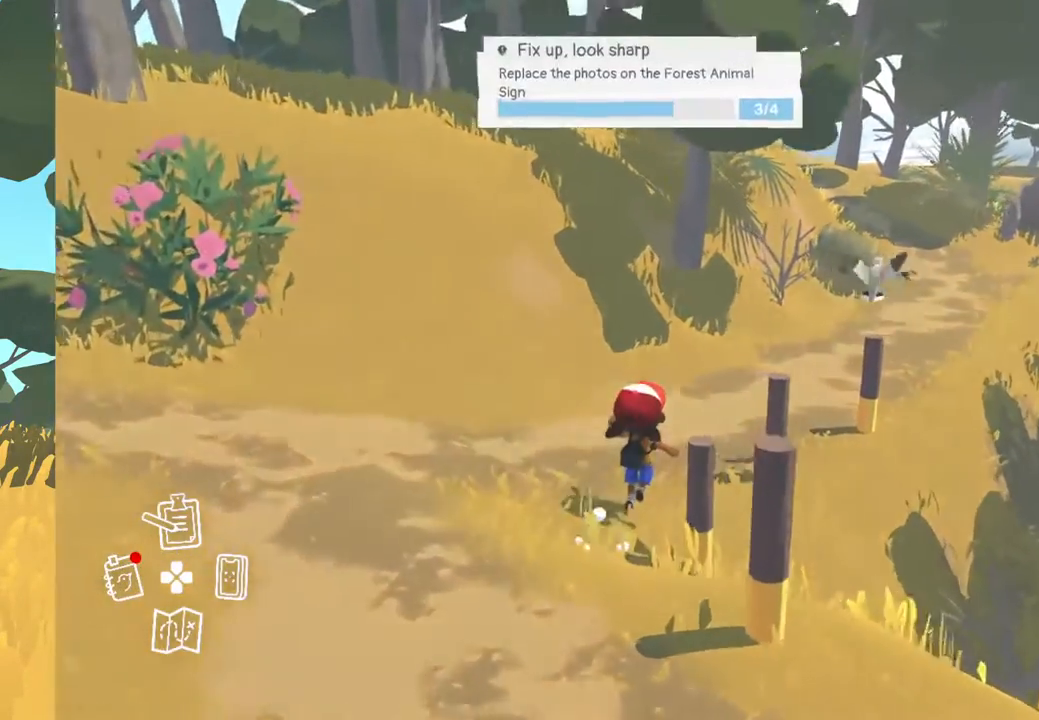
{"buttons": [], "left_stick": "up", "right_stick": "center", "events": []}
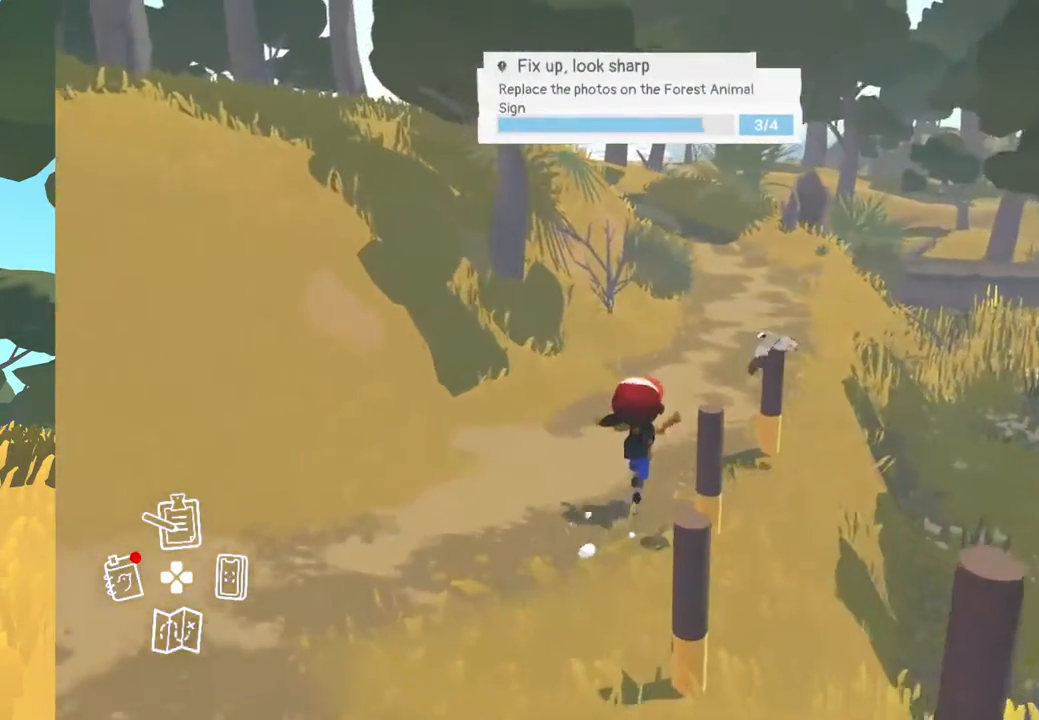
{"buttons": [], "left_stick": "up", "right_stick": "center", "events": []}
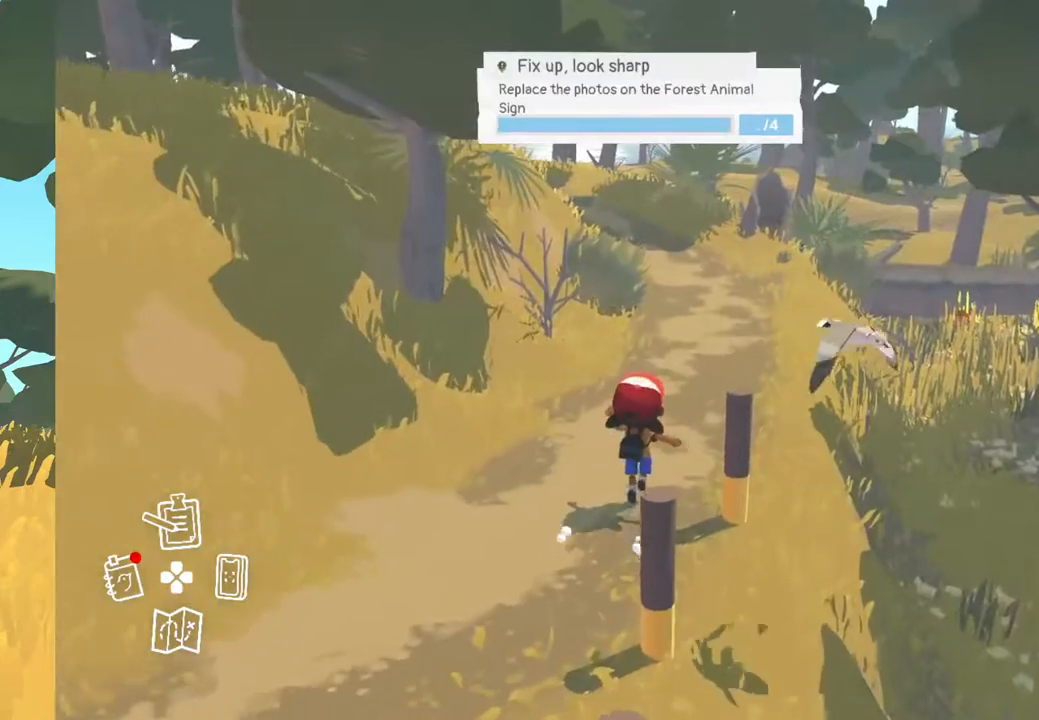
{"buttons": [], "left_stick": "up", "right_stick": "center", "events": []}
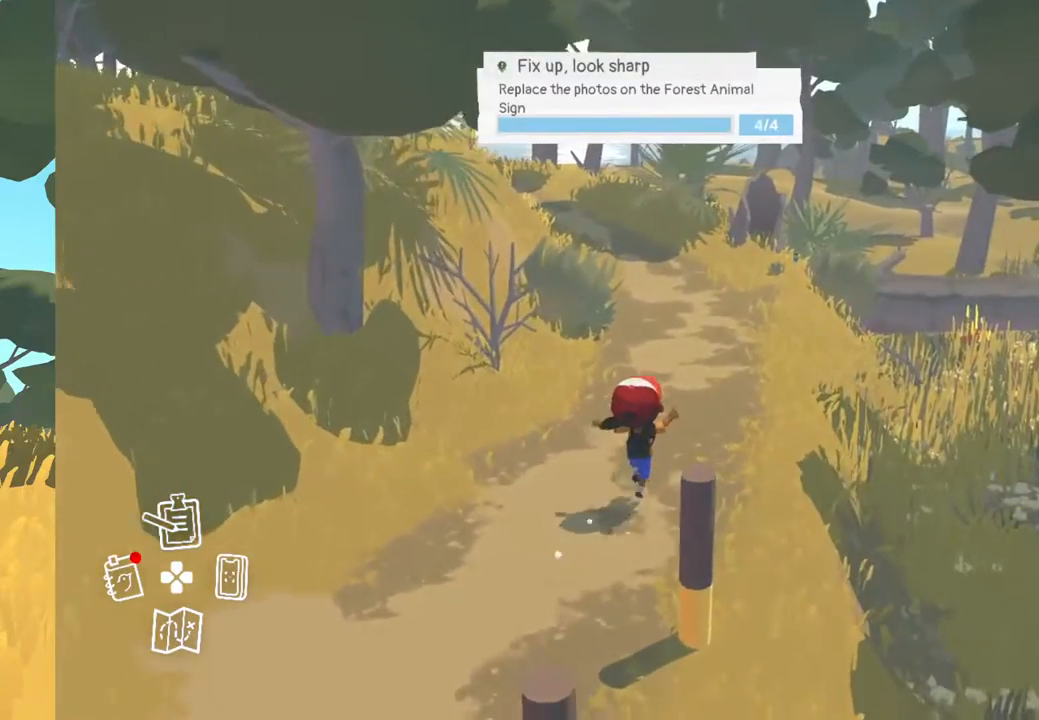
{"buttons": [], "left_stick": "up", "right_stick": "center", "events": []}
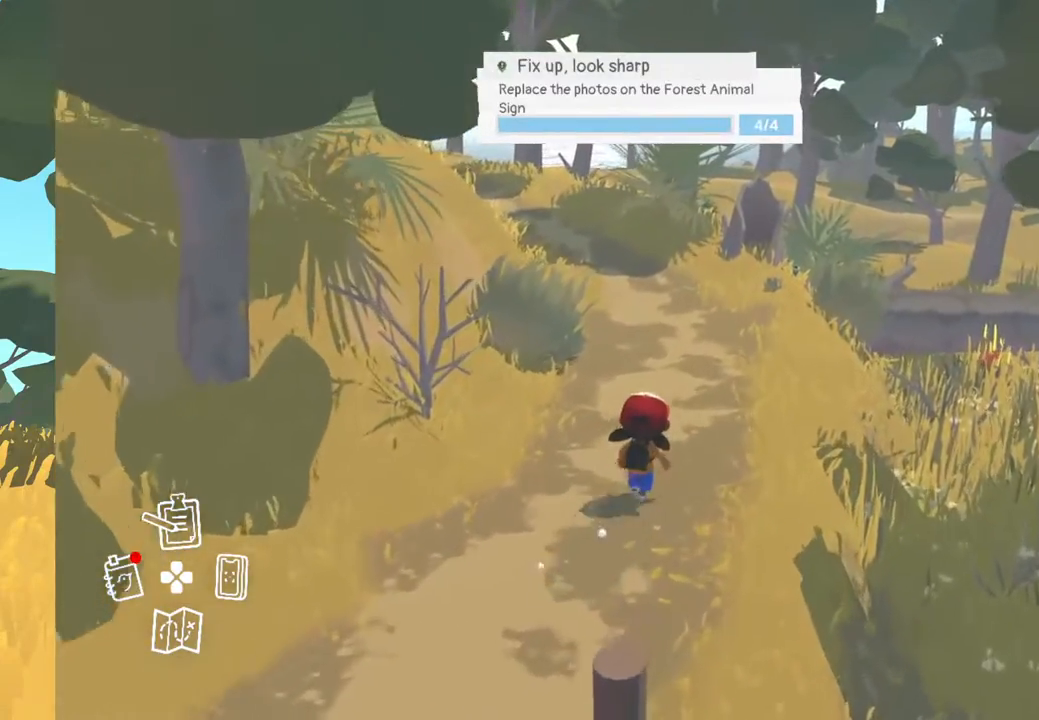
{"buttons": [], "left_stick": "up", "right_stick": "center", "events": []}
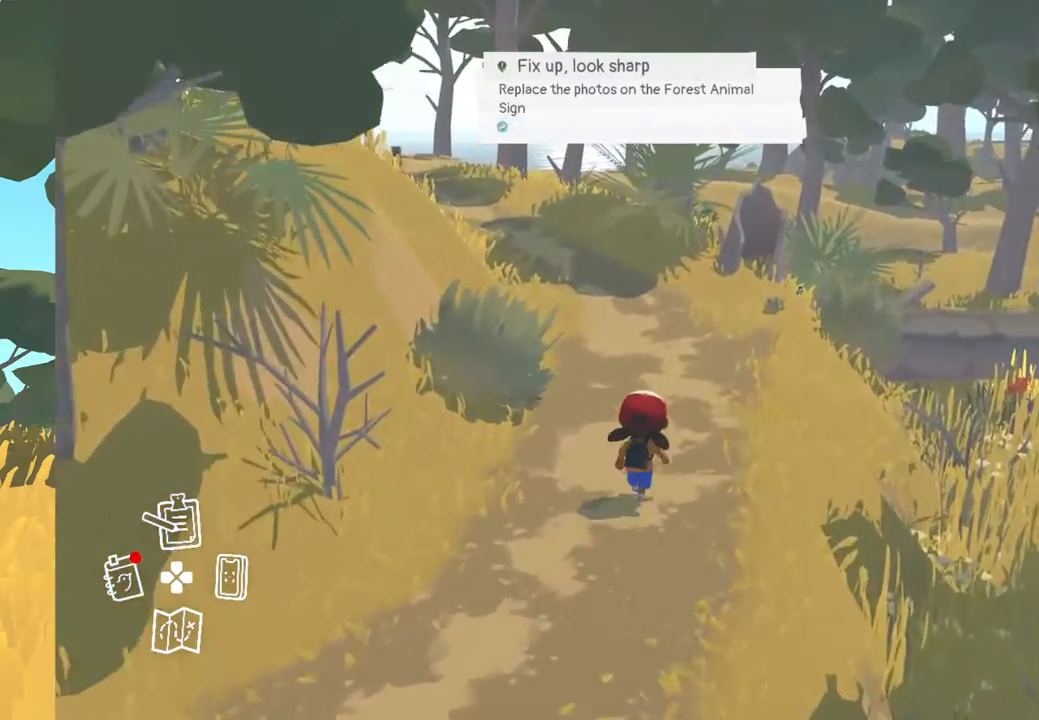
{"buttons": [], "left_stick": "up", "right_stick": "center", "events": []}
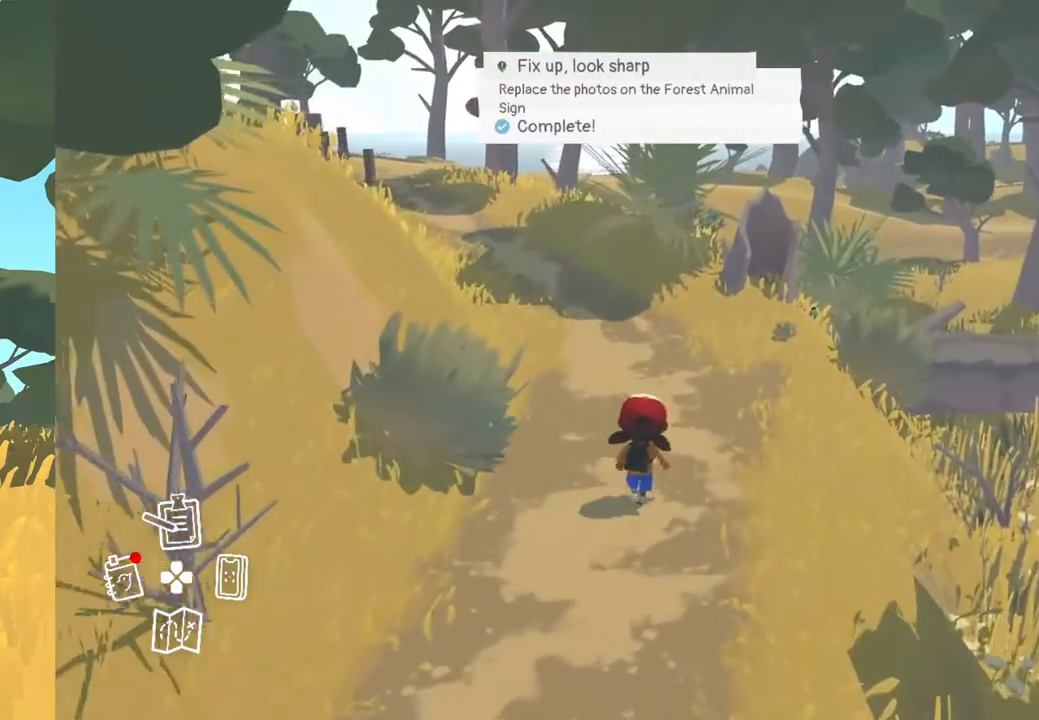
{"buttons": [], "left_stick": "up", "right_stick": "center", "events": []}
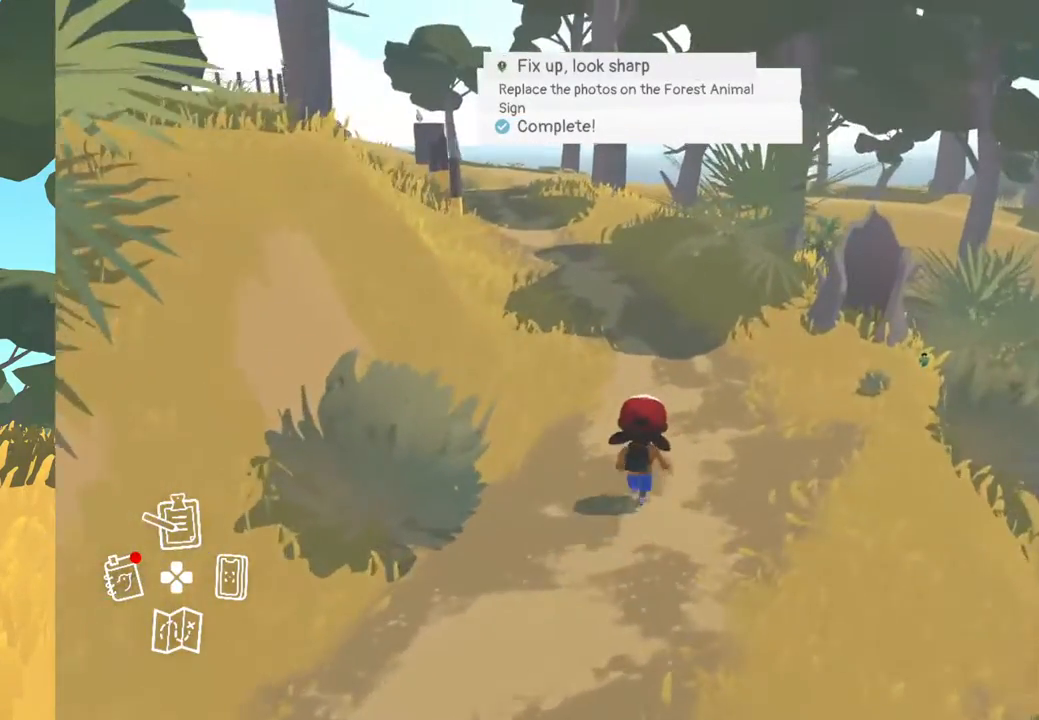
{"buttons": [], "left_stick": "up", "right_stick": "center", "events": []}
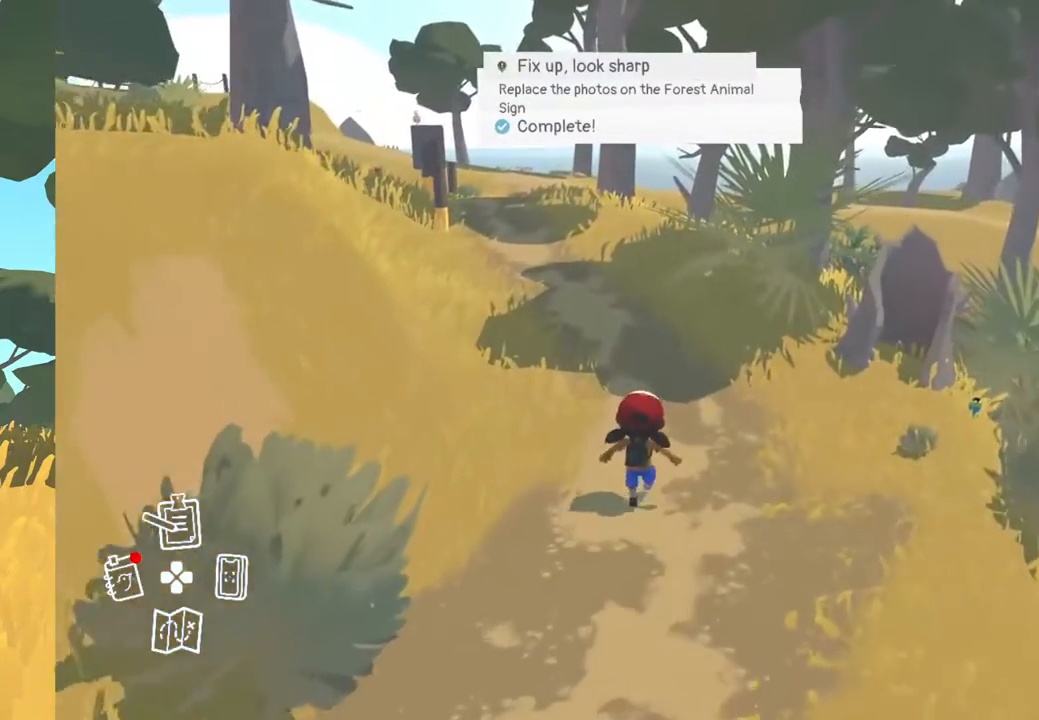
{"buttons": [], "left_stick": "up", "right_stick": "center", "events": []}
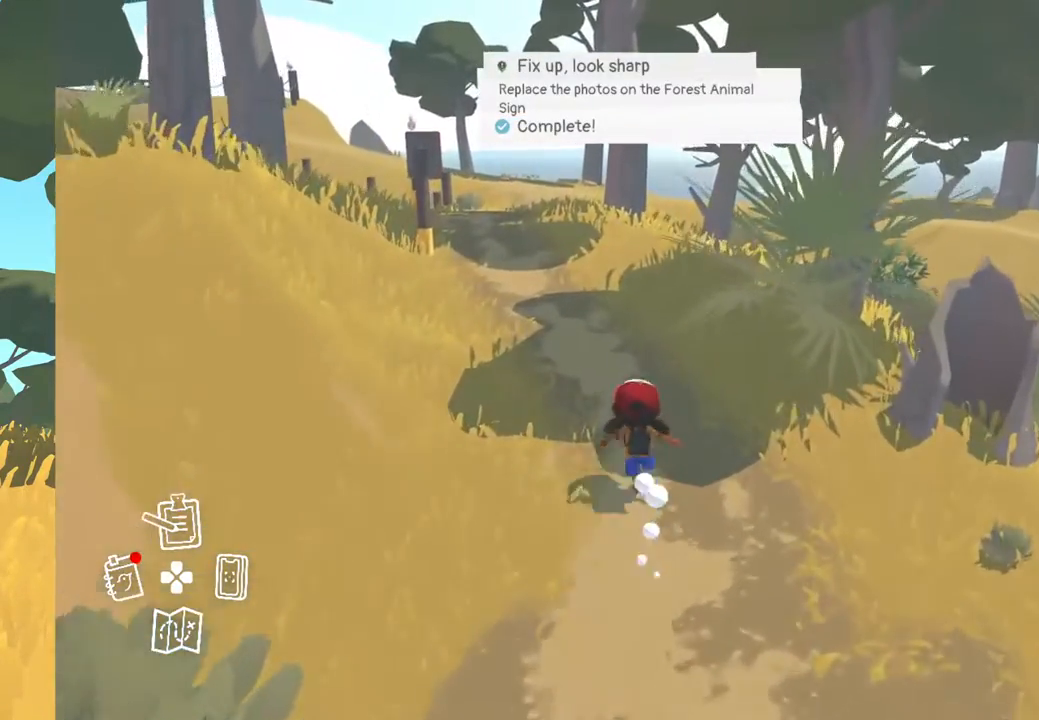
{"buttons": [], "left_stick": "up", "right_stick": "center", "events": []}
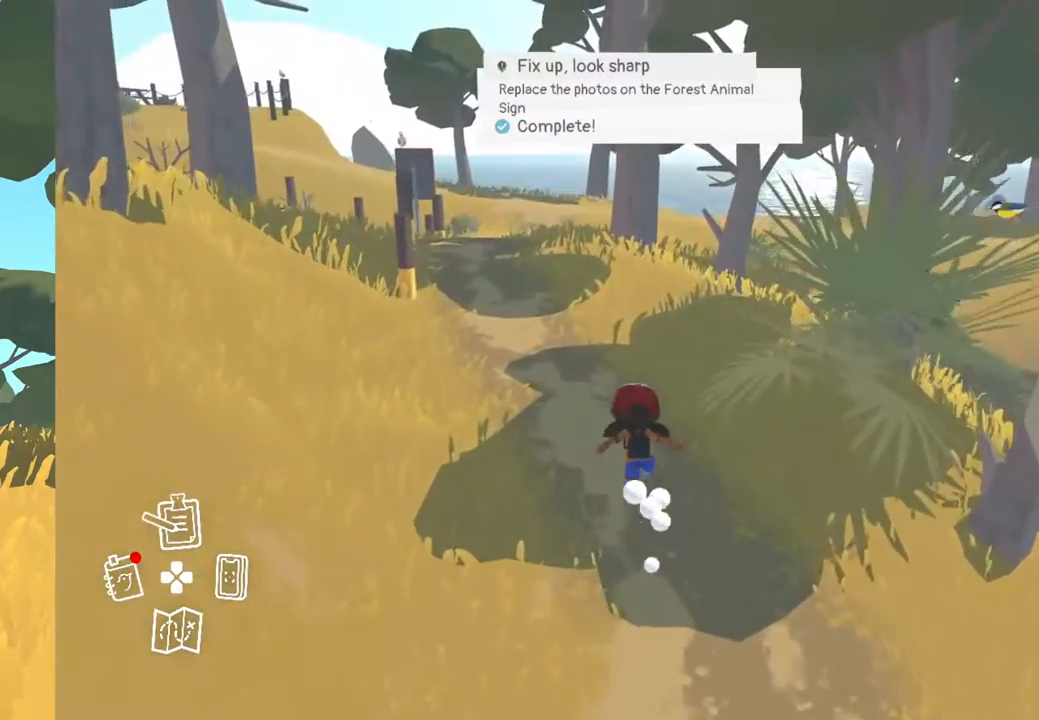
{"buttons": [], "left_stick": "up", "right_stick": "center", "events": []}
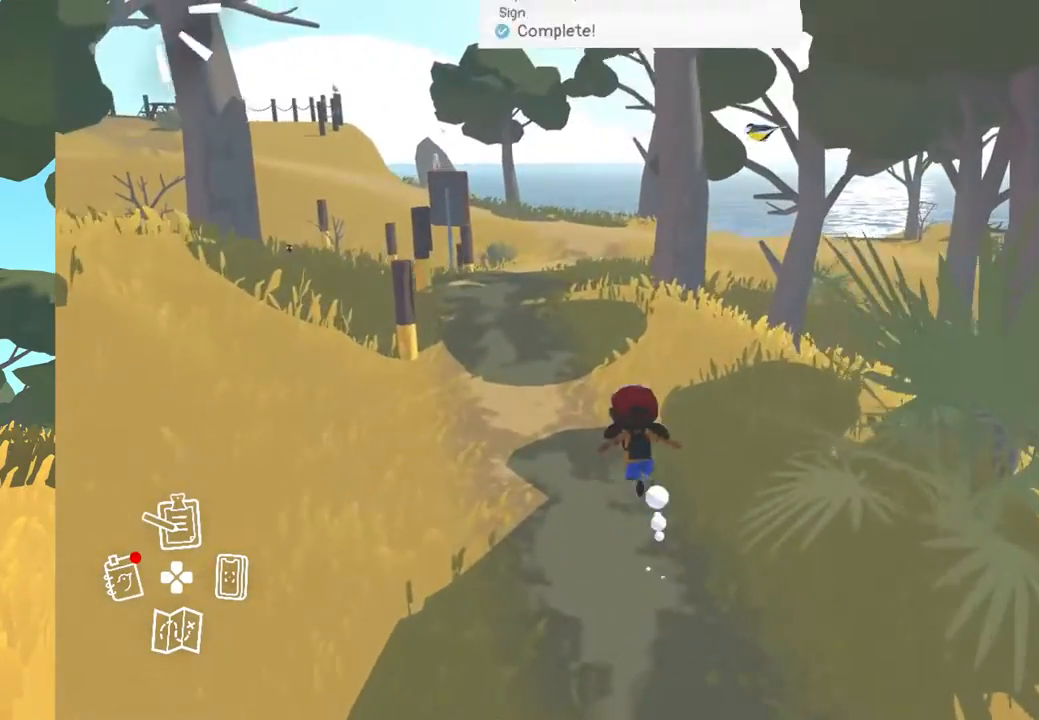
{"buttons": [], "left_stick": "up", "right_stick": "center", "events": []}
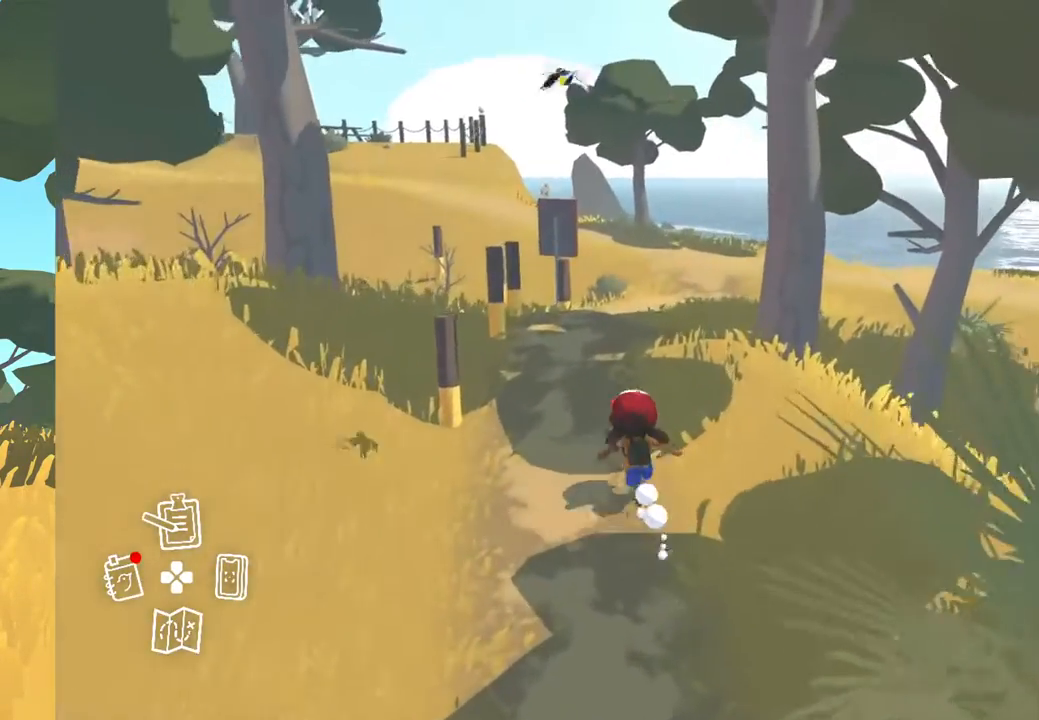
{"buttons": [], "left_stick": "center", "right_stick": "up-left", "events": [[333, "left_stick", "center"], [433, "right_stick", "left"], [500, "right_stick", "up-left"]]}
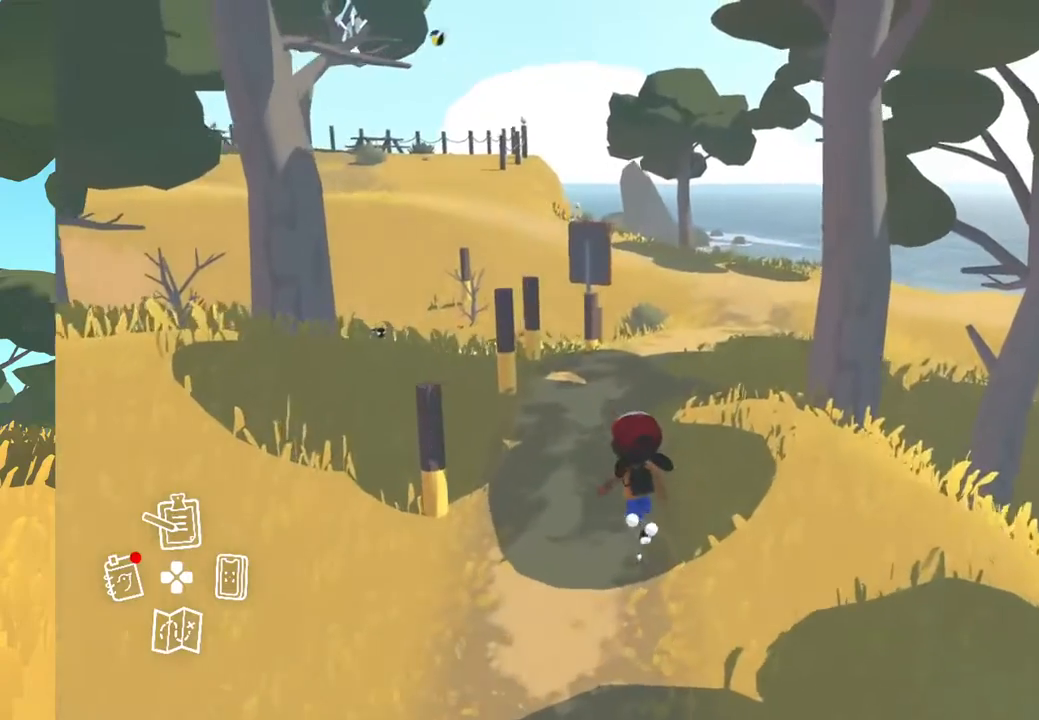
{"buttons": [], "left_stick": "center", "right_stick": "center", "events": [[333, "right_stick", "center"]]}
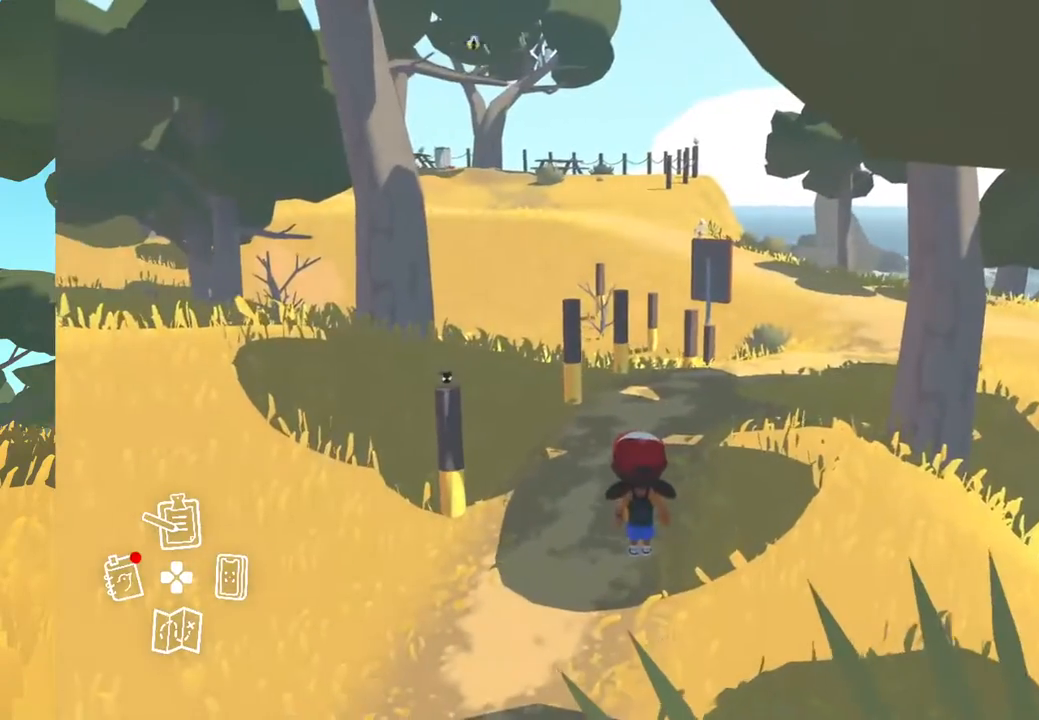
{"buttons": [], "left_stick": "center", "right_stick": "center", "events": []}
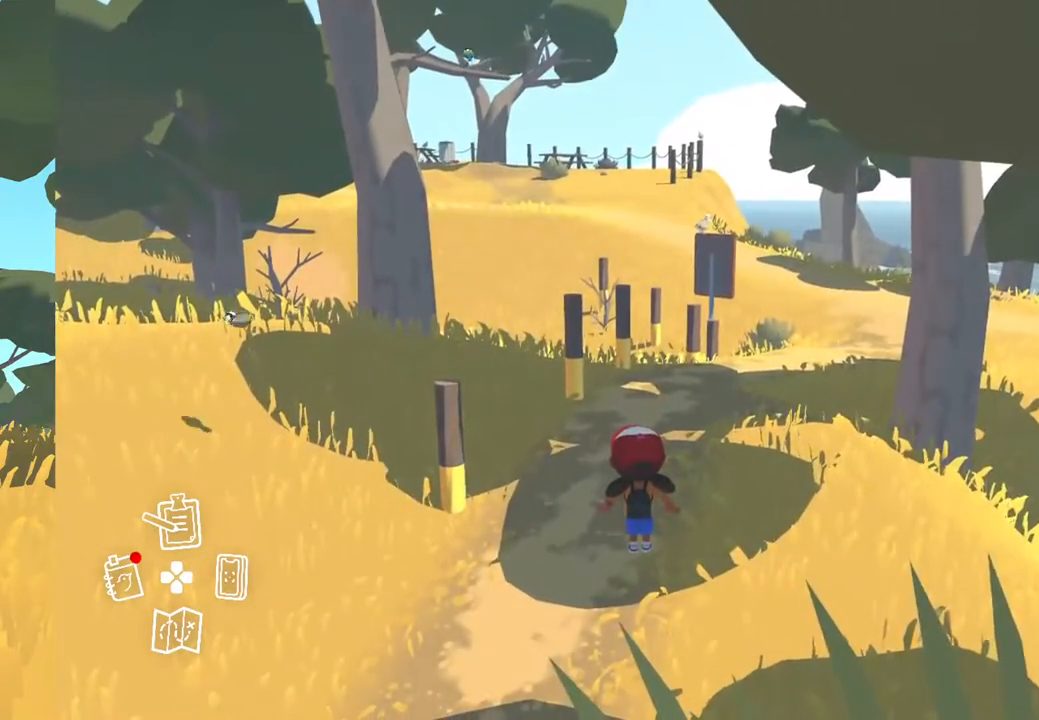
{"buttons": [], "left_stick": "center", "right_stick": "up-left", "events": [[150, "right_stick", "up-left"]]}
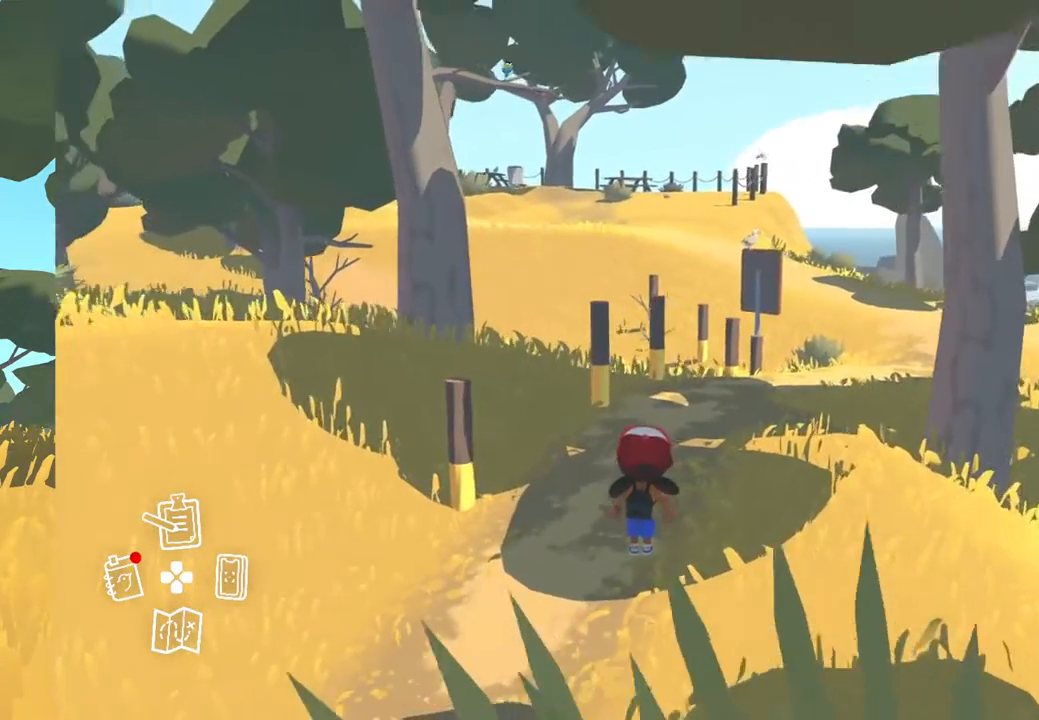
{"buttons": [], "left_stick": "center", "right_stick": "up-left", "events": []}
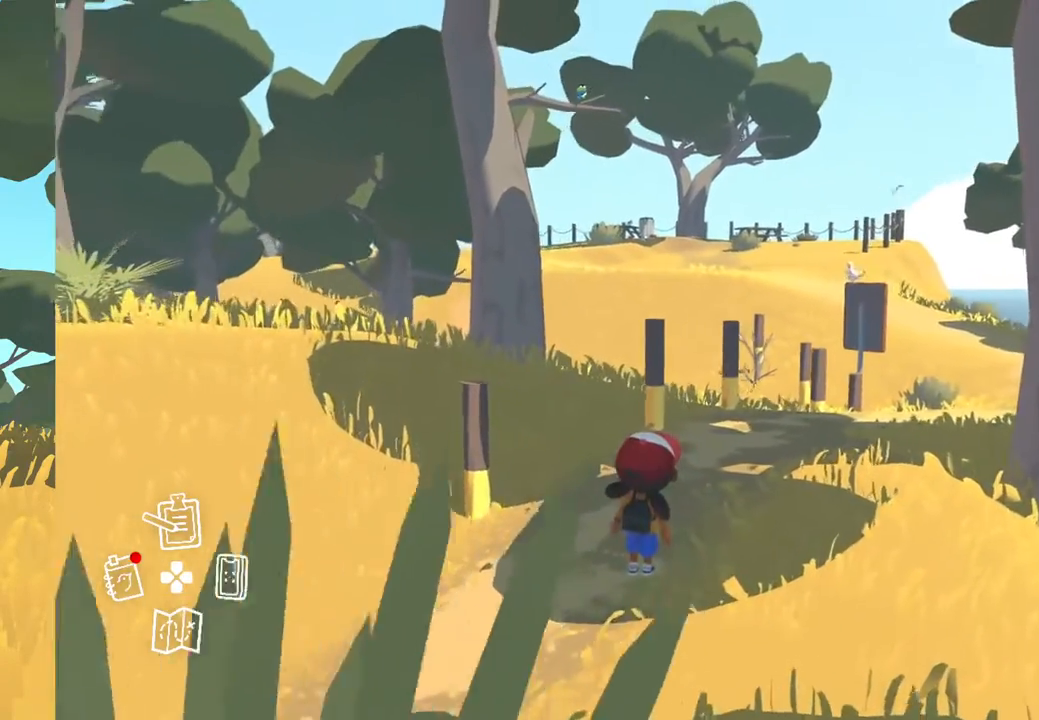
{"buttons": [], "left_stick": "center", "right_stick": "up-left", "events": []}
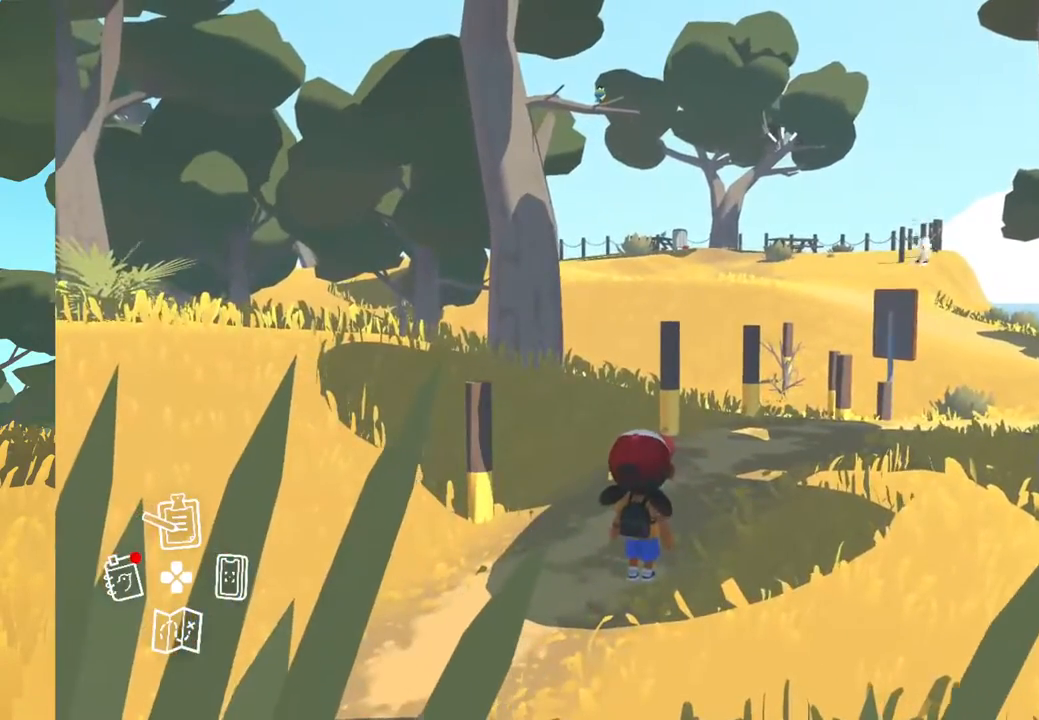
{"buttons": [], "left_stick": "up-right", "right_stick": "center", "events": [[117, "right_stick", "up"], [250, "left_stick", "up-right"], [283, "right_stick", "center"]]}
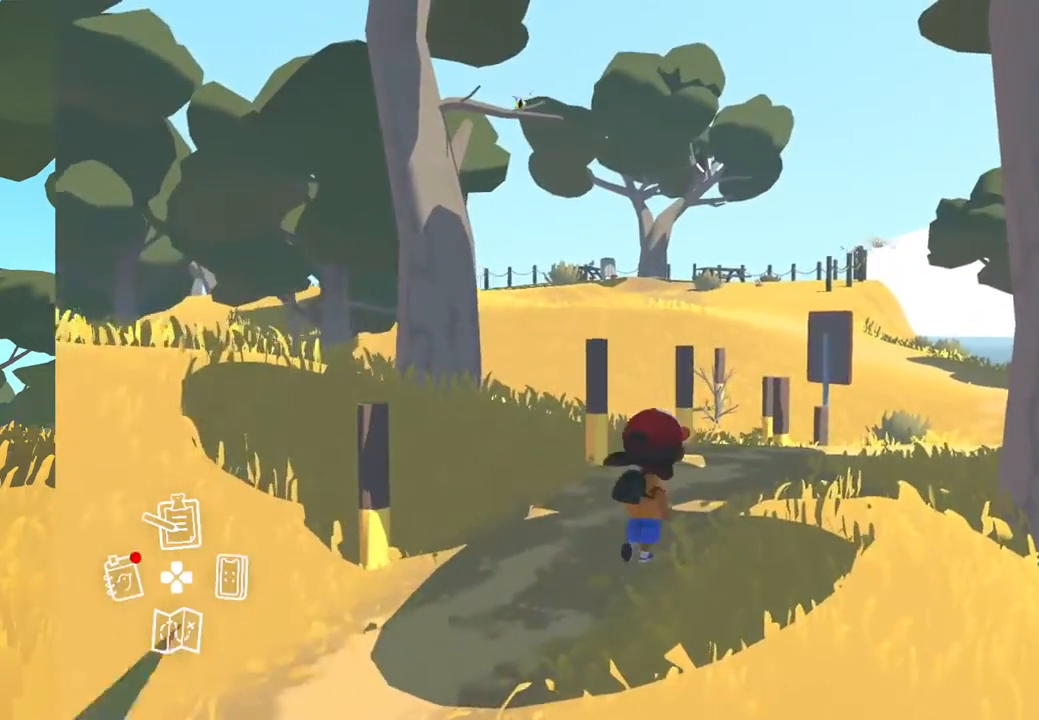
{"buttons": [], "left_stick": "up-right", "right_stick": "center", "events": []}
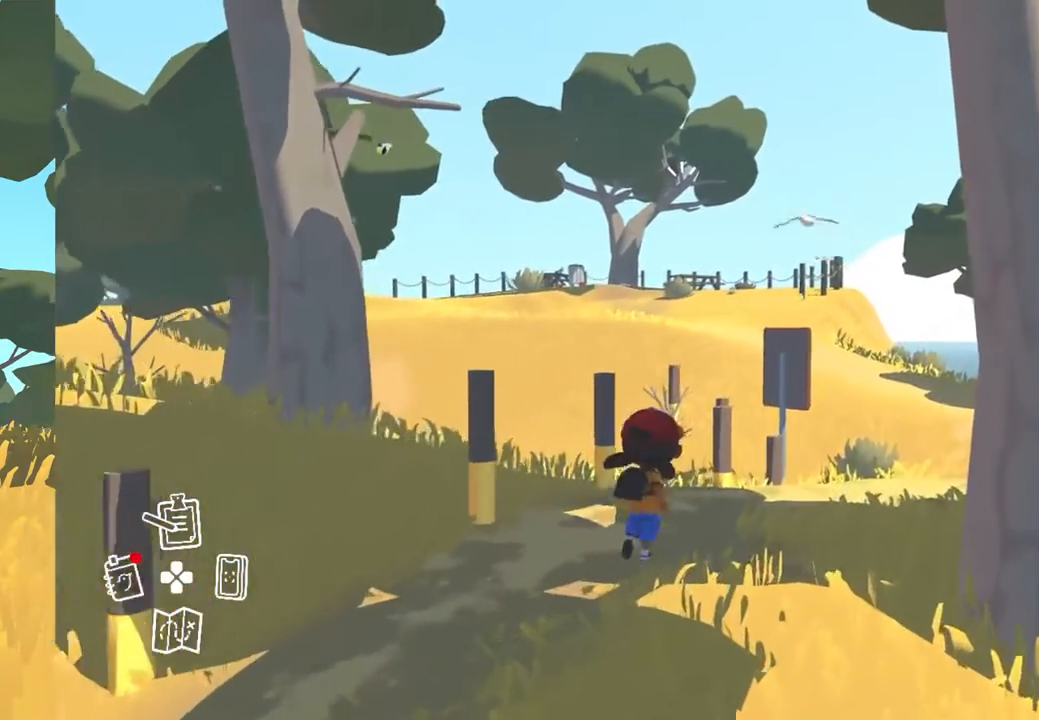
{"buttons": [], "left_stick": "up", "right_stick": "center", "events": [[200, "left_stick", "up"]]}